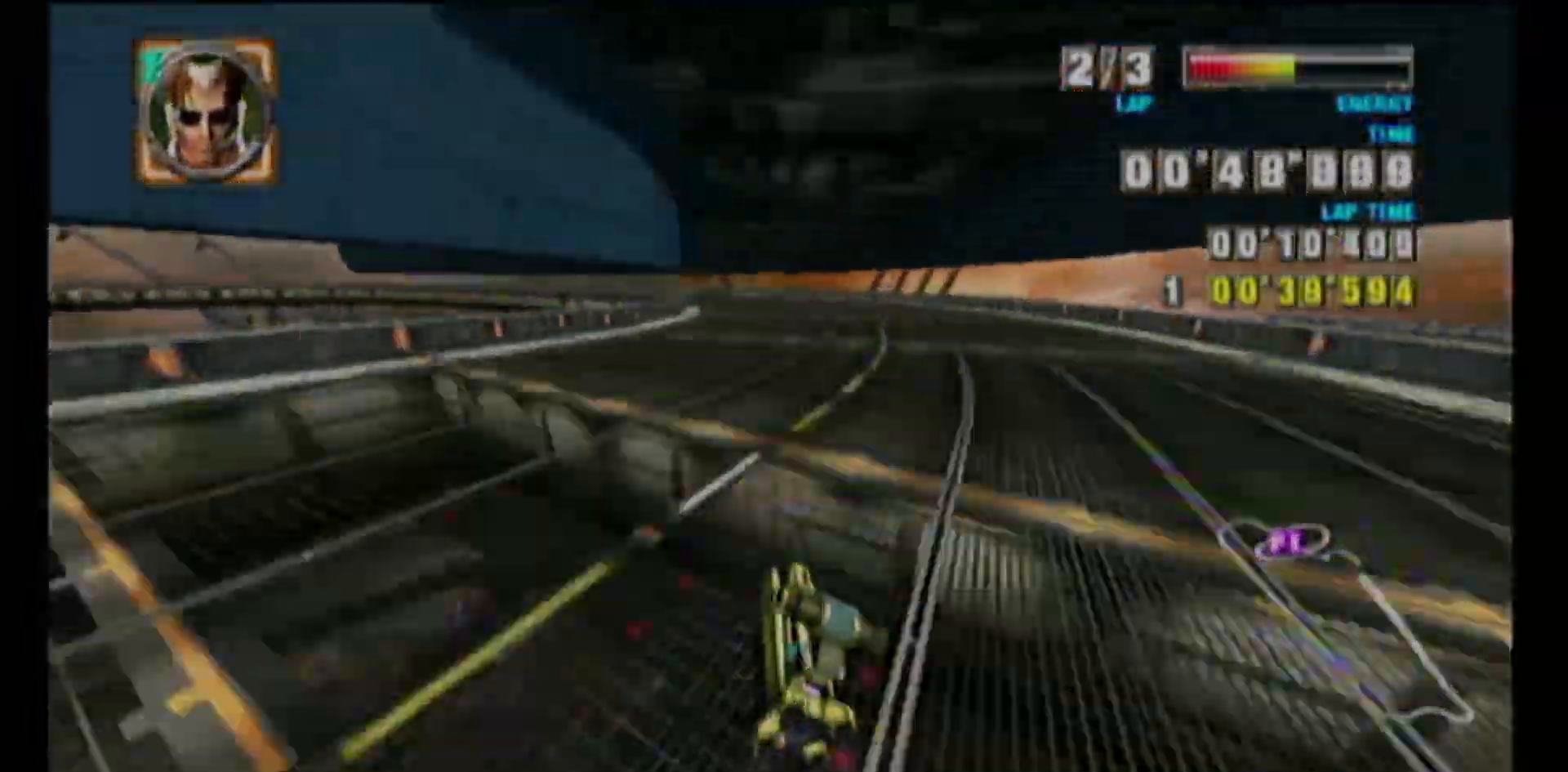
Gameplay with a controller (Nintendo layout); each line is a JSON object with the inputs held at the frame after it. "events" lists button and stick changes between this image and that frame as [ms after this image, input, new state], when the widget could be followed in between. Not read: L3 R3 right_stick.
{"buttons": ["R1"], "left_stick": "left", "events": [[183, "L1", "up"], [300, "left_stick", "center"], [467, "left_stick", "left"]]}
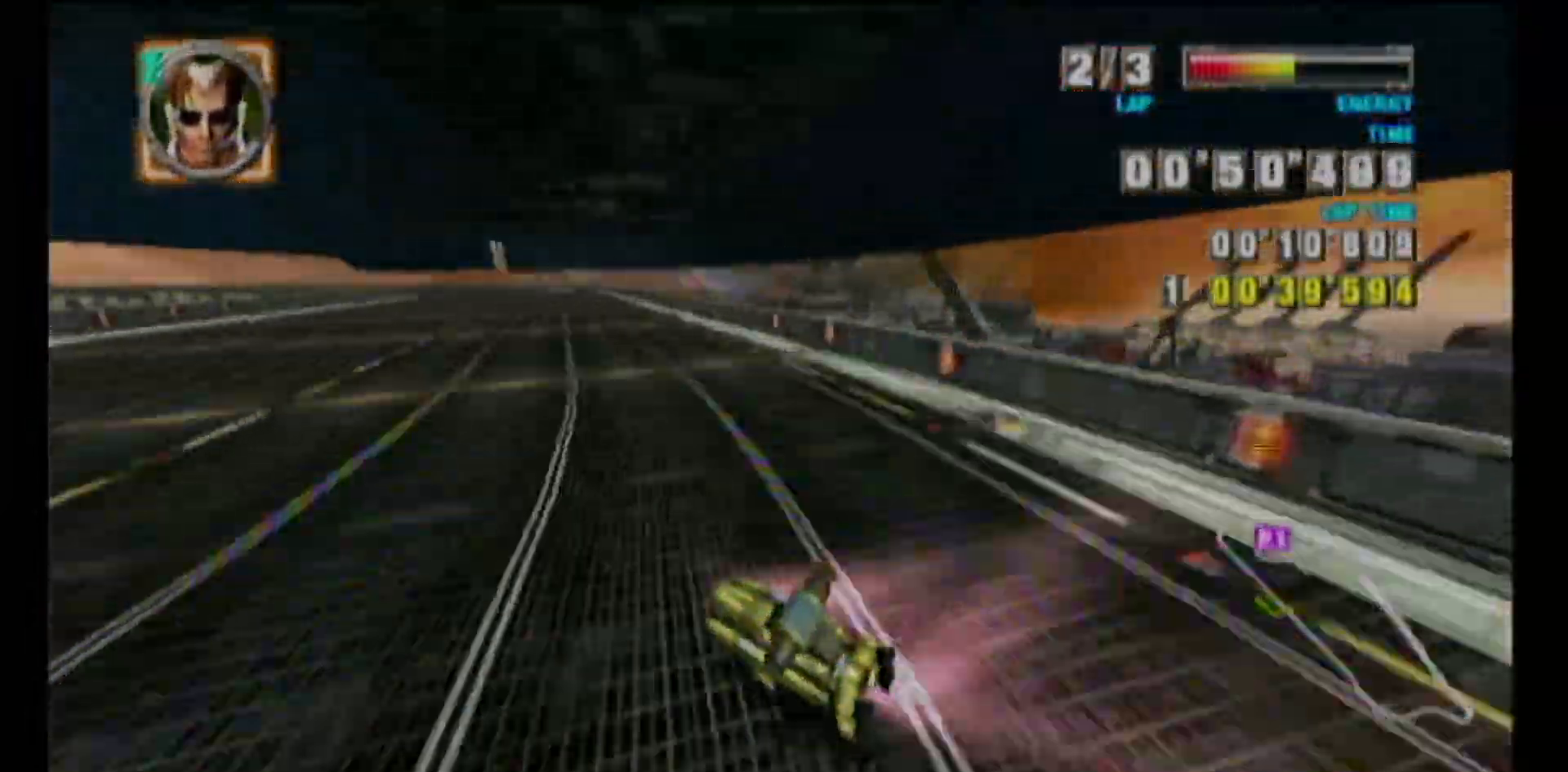
{"buttons": ["L1", "R1"], "left_stick": "left", "events": [[350, "L1", "down"]]}
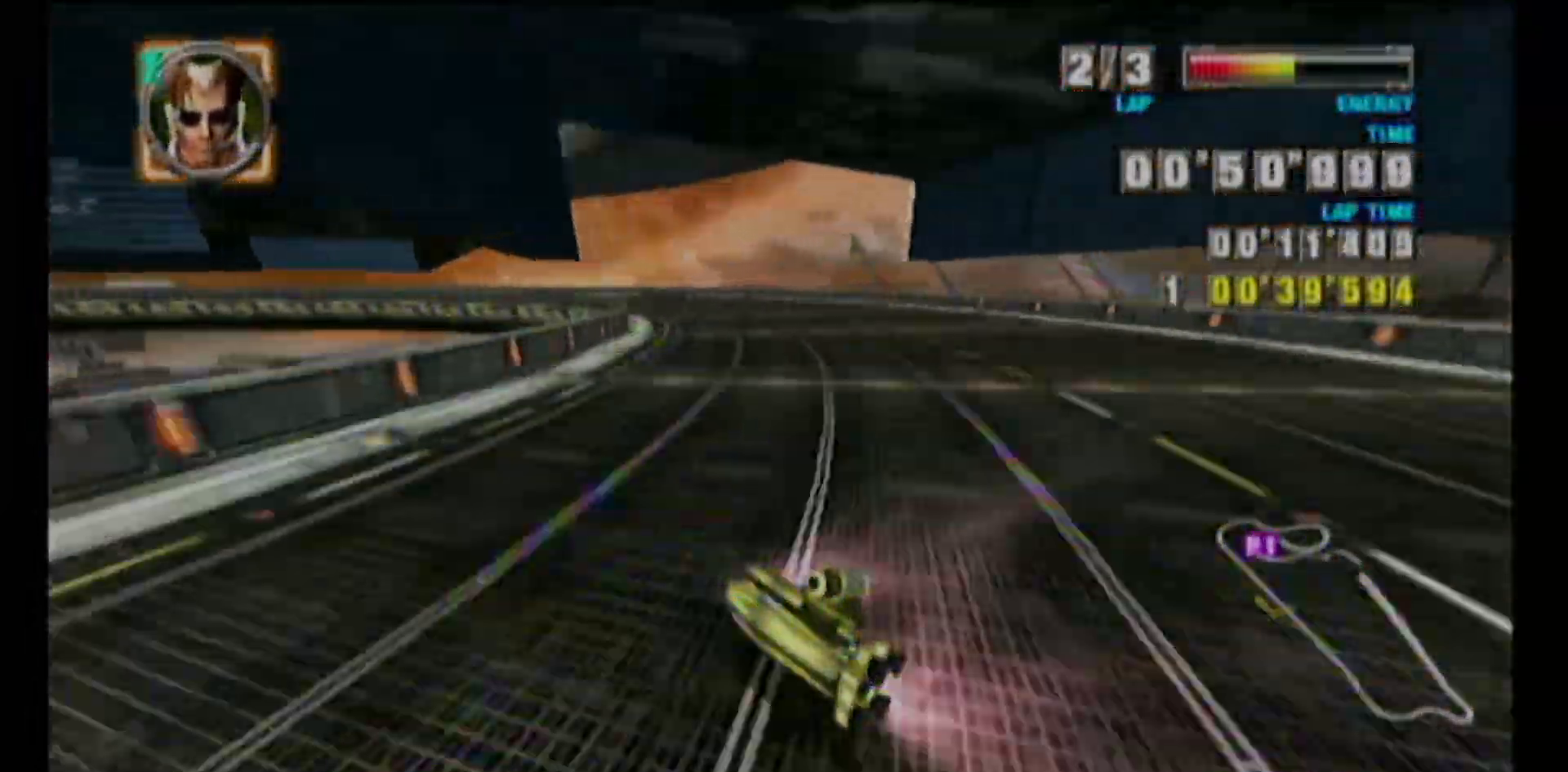
{"buttons": ["R1"], "left_stick": "left", "events": [[50, "L1", "up"]]}
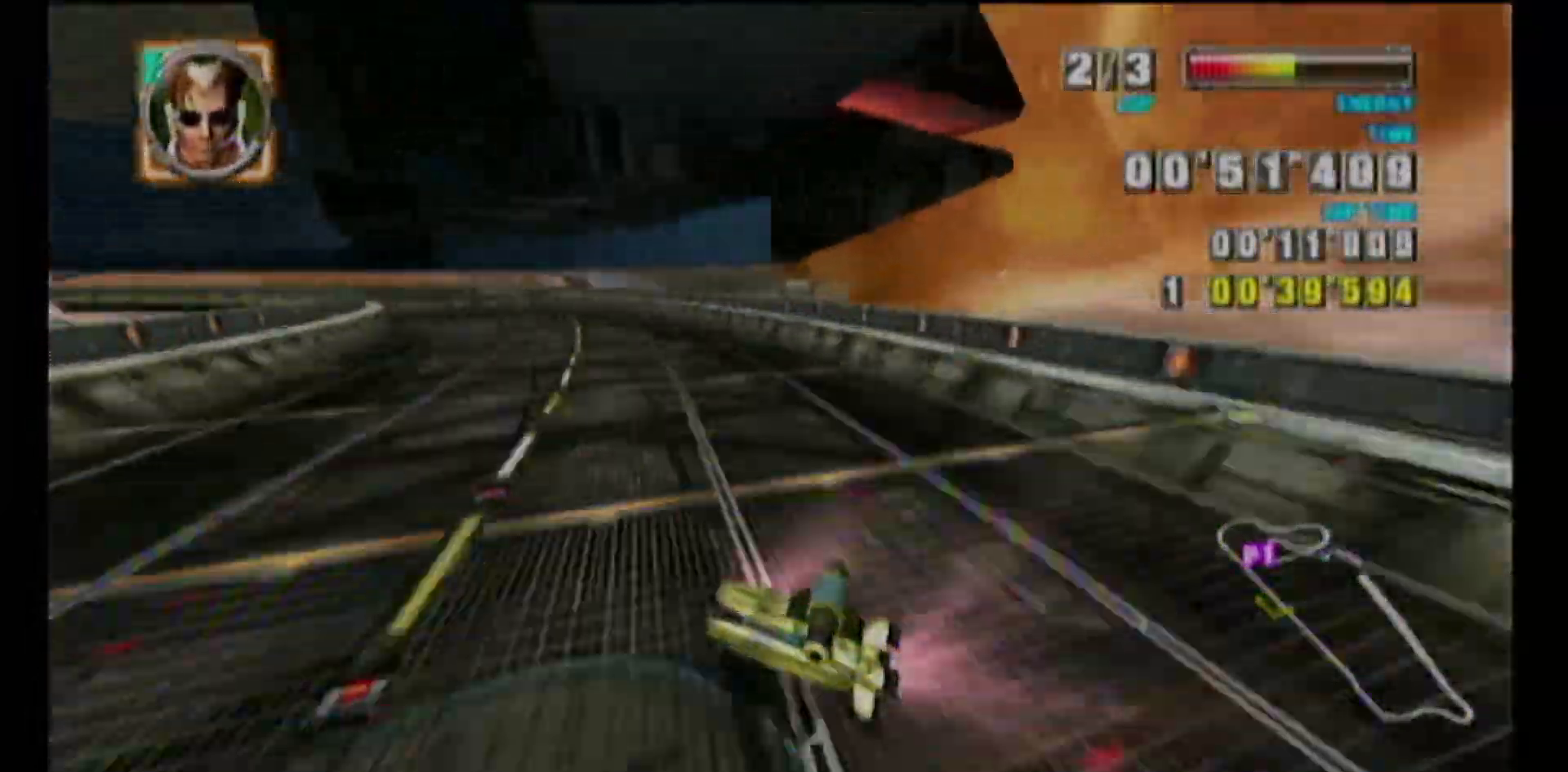
{"buttons": ["R1"], "left_stick": "up-right", "events": [[283, "left_stick", "up-right"], [333, "L1", "down"], [450, "L1", "up"]]}
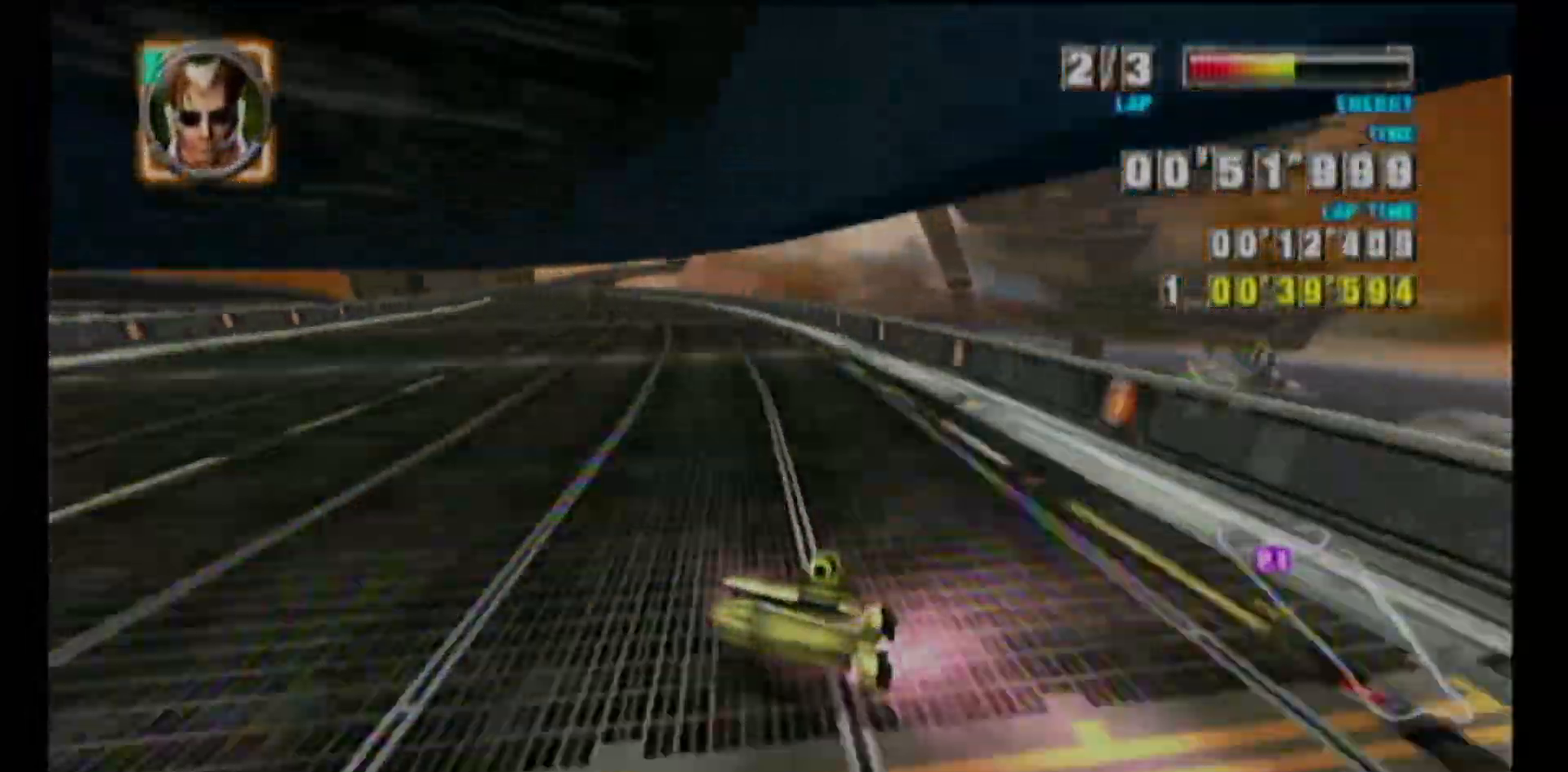
{"buttons": ["A"], "left_stick": "up-right", "events": [[17, "A", "down"], [33, "R1", "up"], [50, "B", "down"], [50, "left_stick", "center"], [133, "L1", "down"], [167, "B", "up"], [200, "L1", "up"], [483, "left_stick", "up-right"]]}
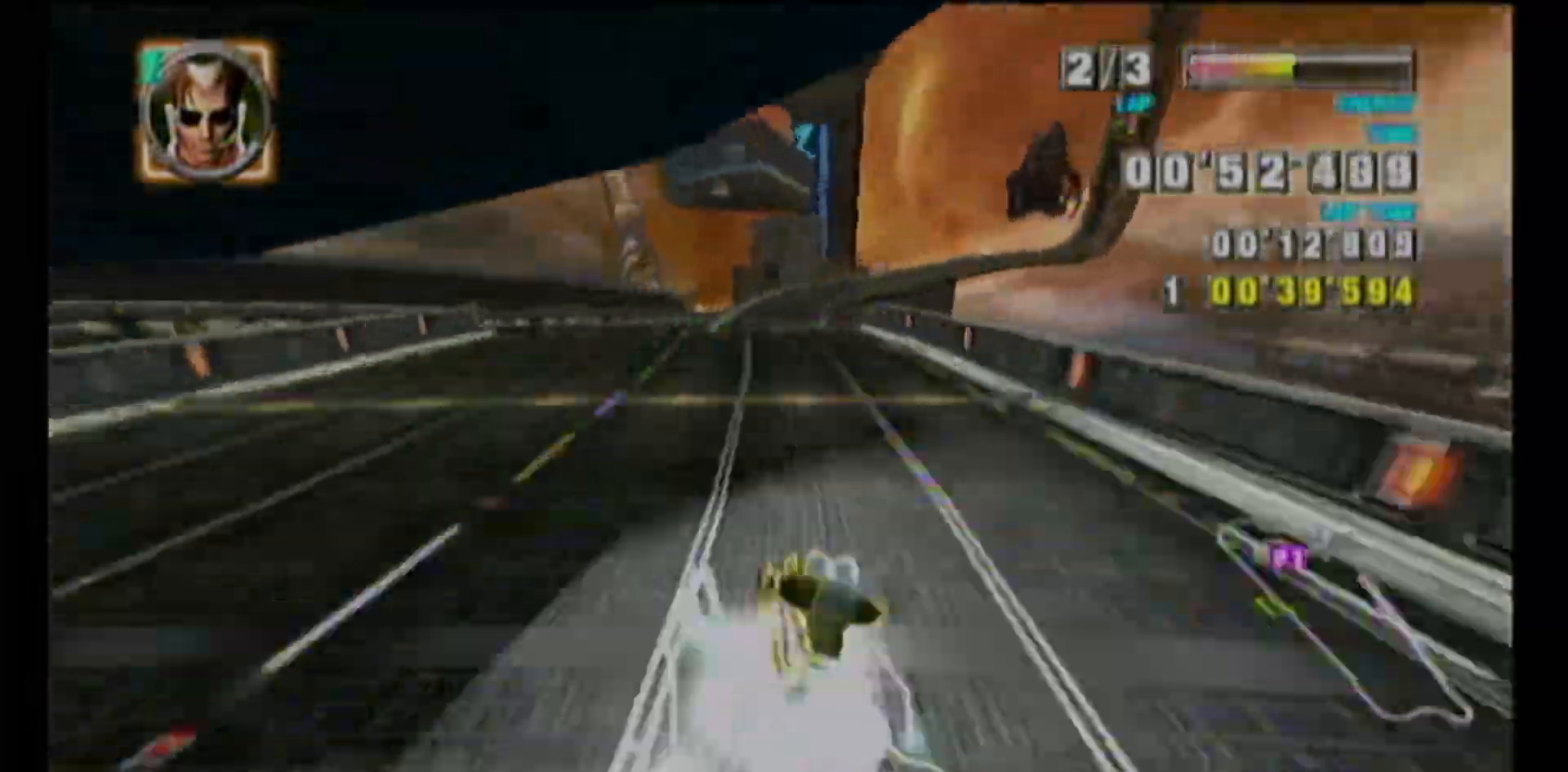
{"buttons": ["A"], "left_stick": "up-right", "events": [[17, "L1", "down"], [17, "R1", "down"], [167, "L1", "up"], [267, "R1", "up"], [283, "left_stick", "center"], [483, "left_stick", "up-right"]]}
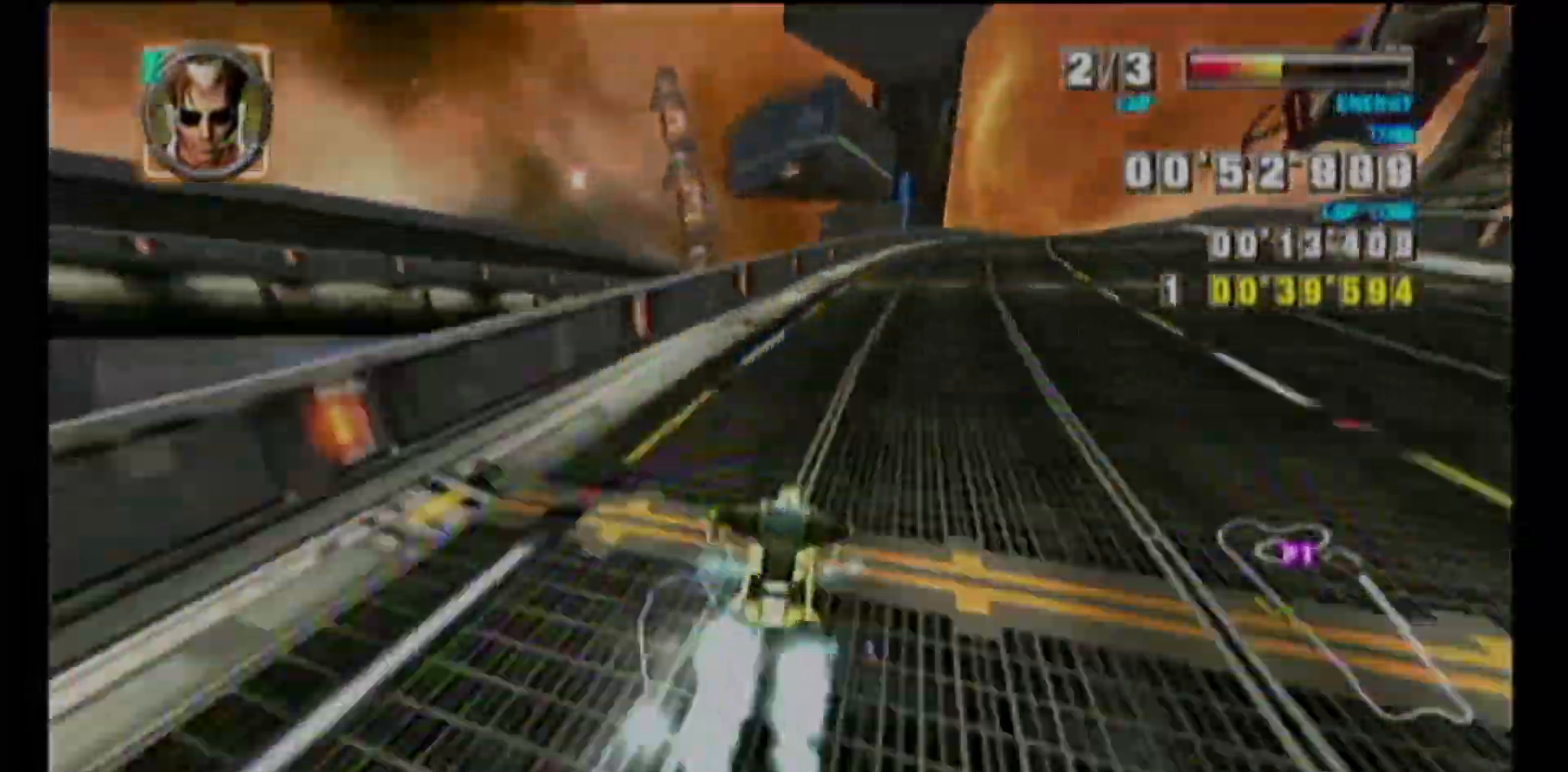
{"buttons": ["A", "L1"], "left_stick": "up-right", "events": [[17, "L1", "down"], [17, "R1", "down"], [100, "L1", "up"], [200, "R1", "up"], [200, "left_stick", "center"], [467, "left_stick", "up-right"], [500, "L1", "down"]]}
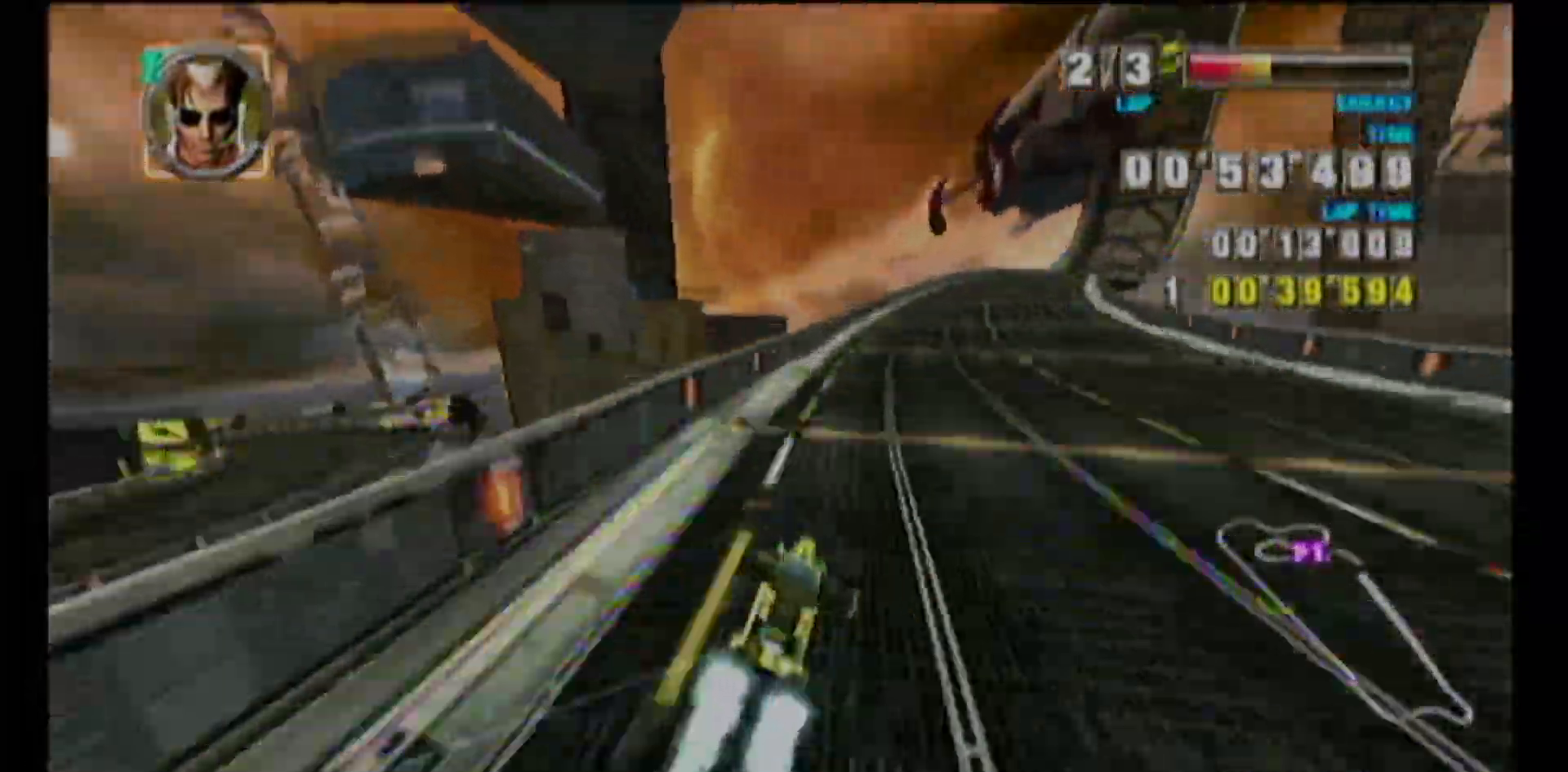
{"buttons": [], "left_stick": "center", "events": [[33, "R1", "down"], [67, "A", "up"], [100, "A", "down"], [100, "L1", "up"], [167, "left_stick", "center"], [200, "R1", "up"], [350, "A", "up"]]}
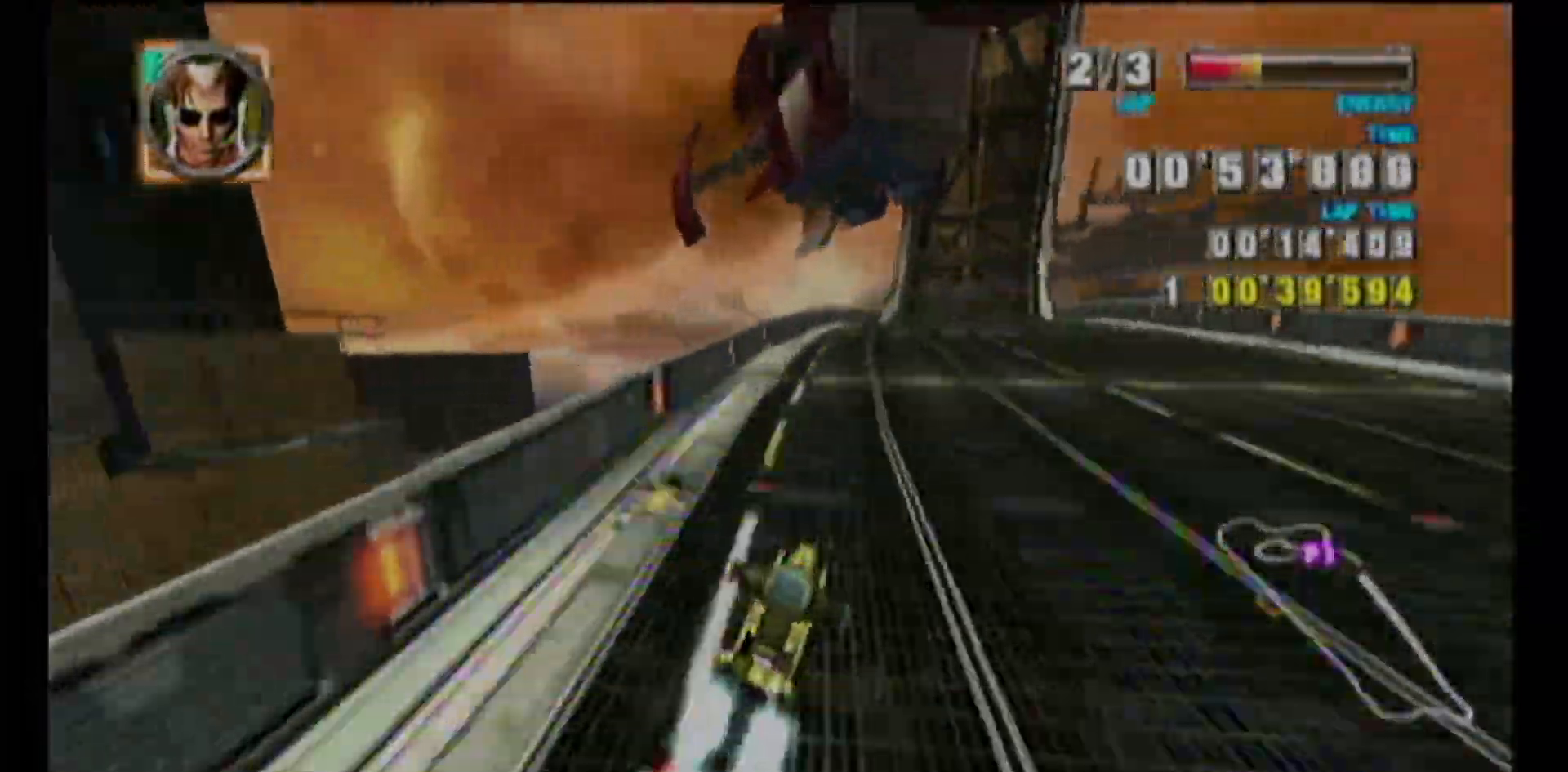
{"buttons": ["A"], "left_stick": "center", "events": [[33, "left_stick", "up-right"], [167, "left_stick", "center"], [183, "R1", "down"], [200, "R1", "up"], [433, "A", "down"]]}
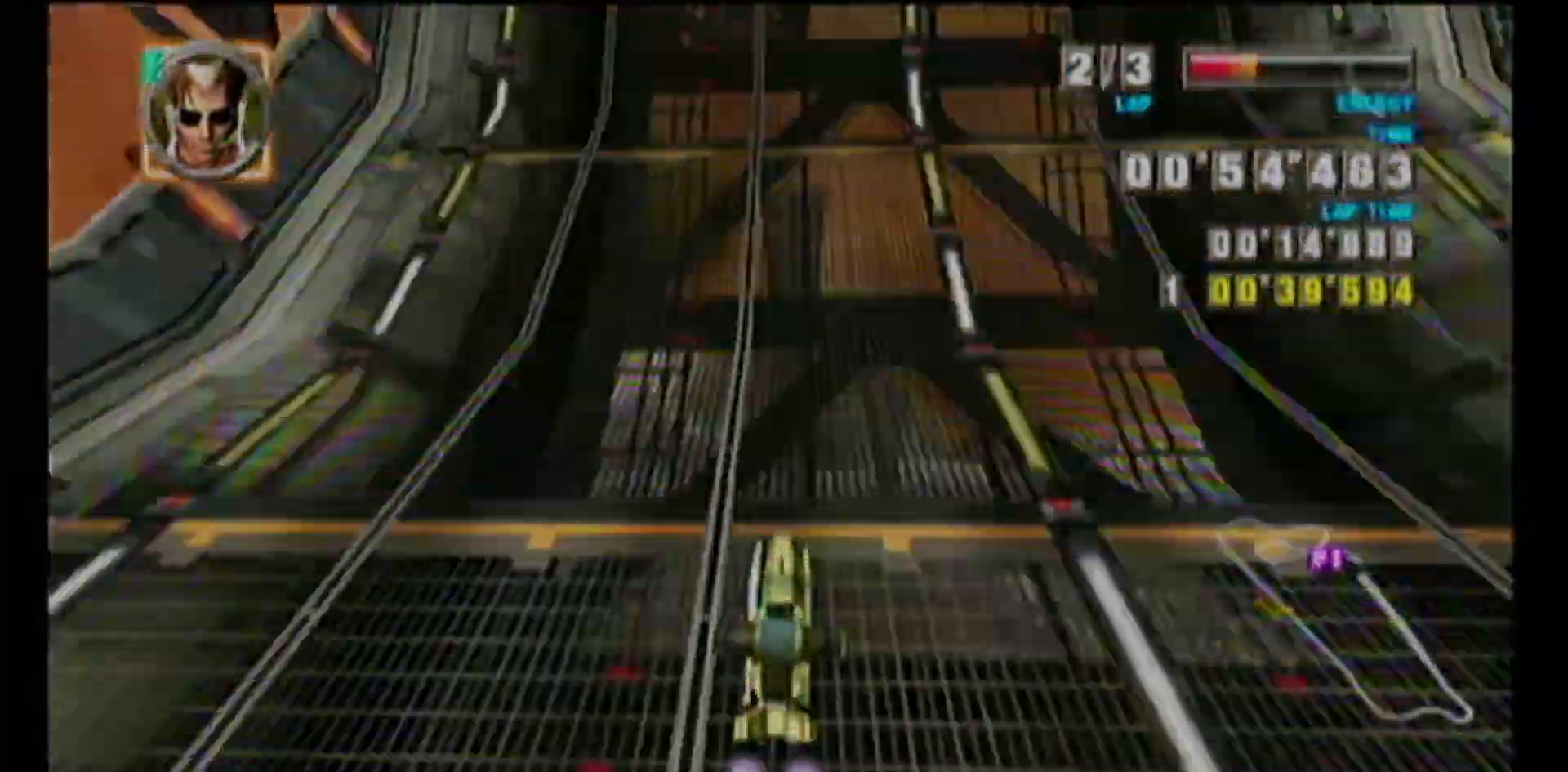
{"buttons": ["A"], "left_stick": "center", "events": []}
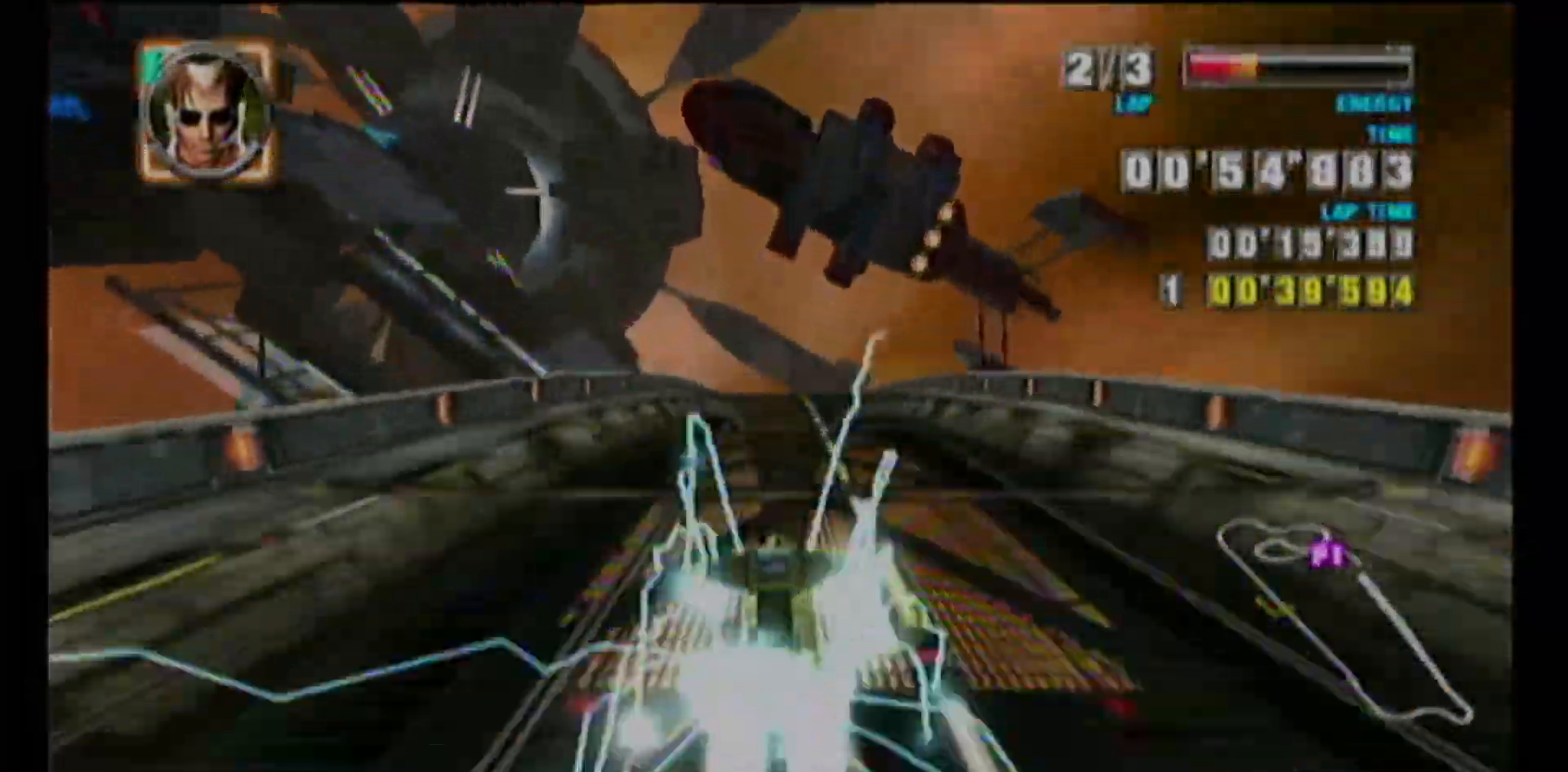
{"buttons": [], "left_stick": "center", "events": [[500, "A", "up"]]}
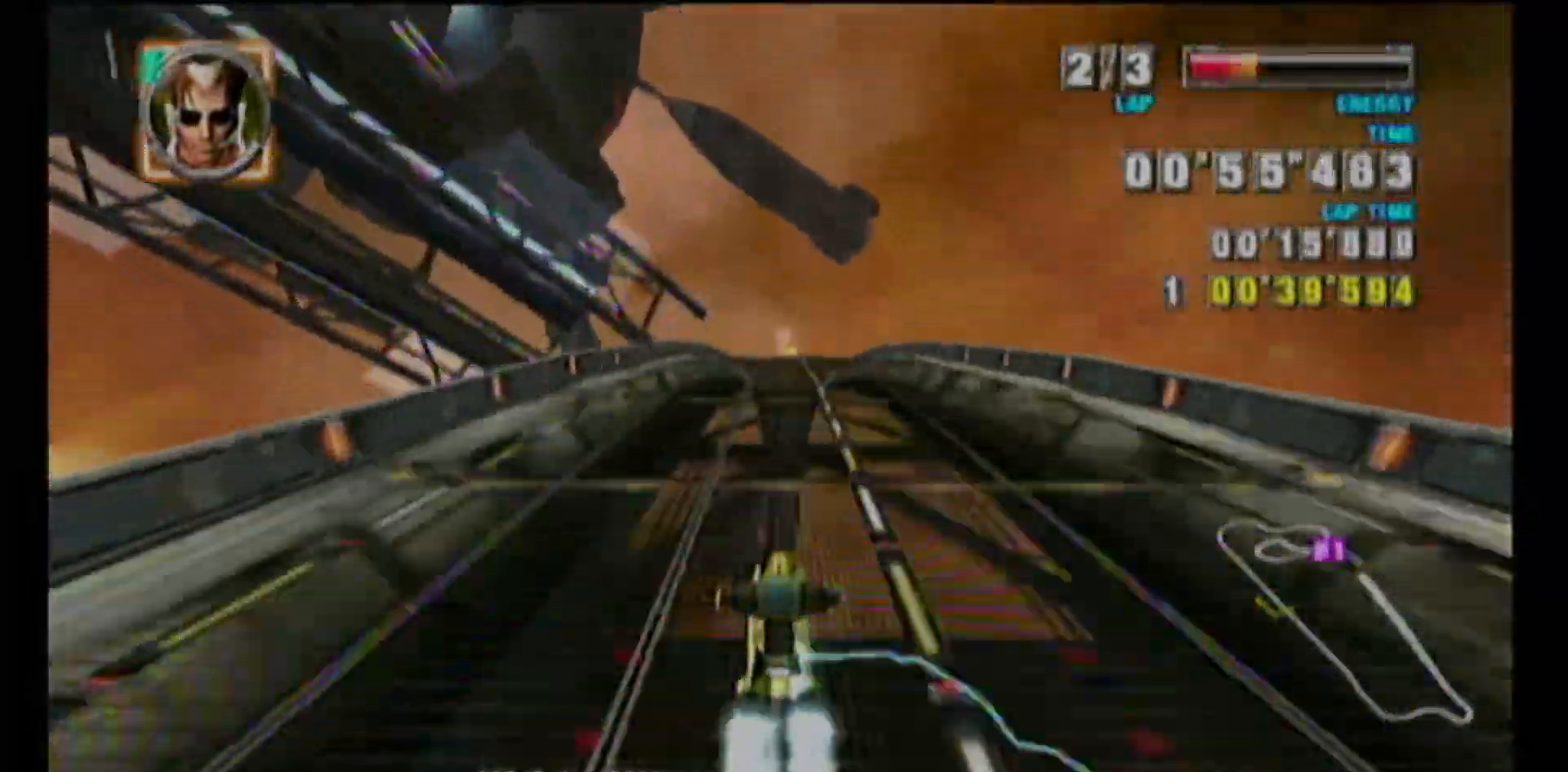
{"buttons": ["A"], "left_stick": "center", "events": [[233, "R1", "down"], [250, "R1", "up"], [267, "A", "down"]]}
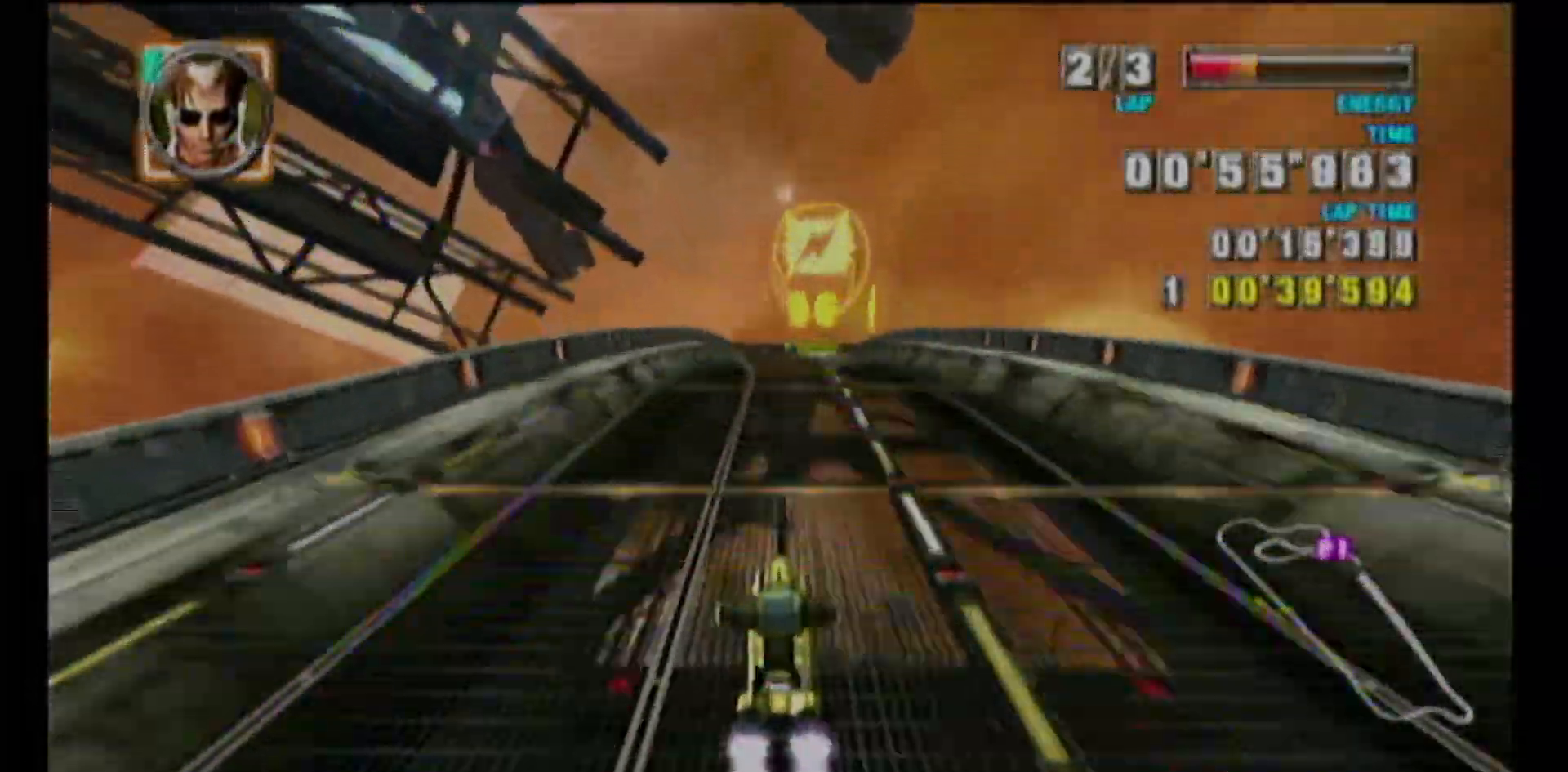
{"buttons": ["A"], "left_stick": "center", "events": [[100, "left_stick", "up-right"], [200, "left_stick", "center"]]}
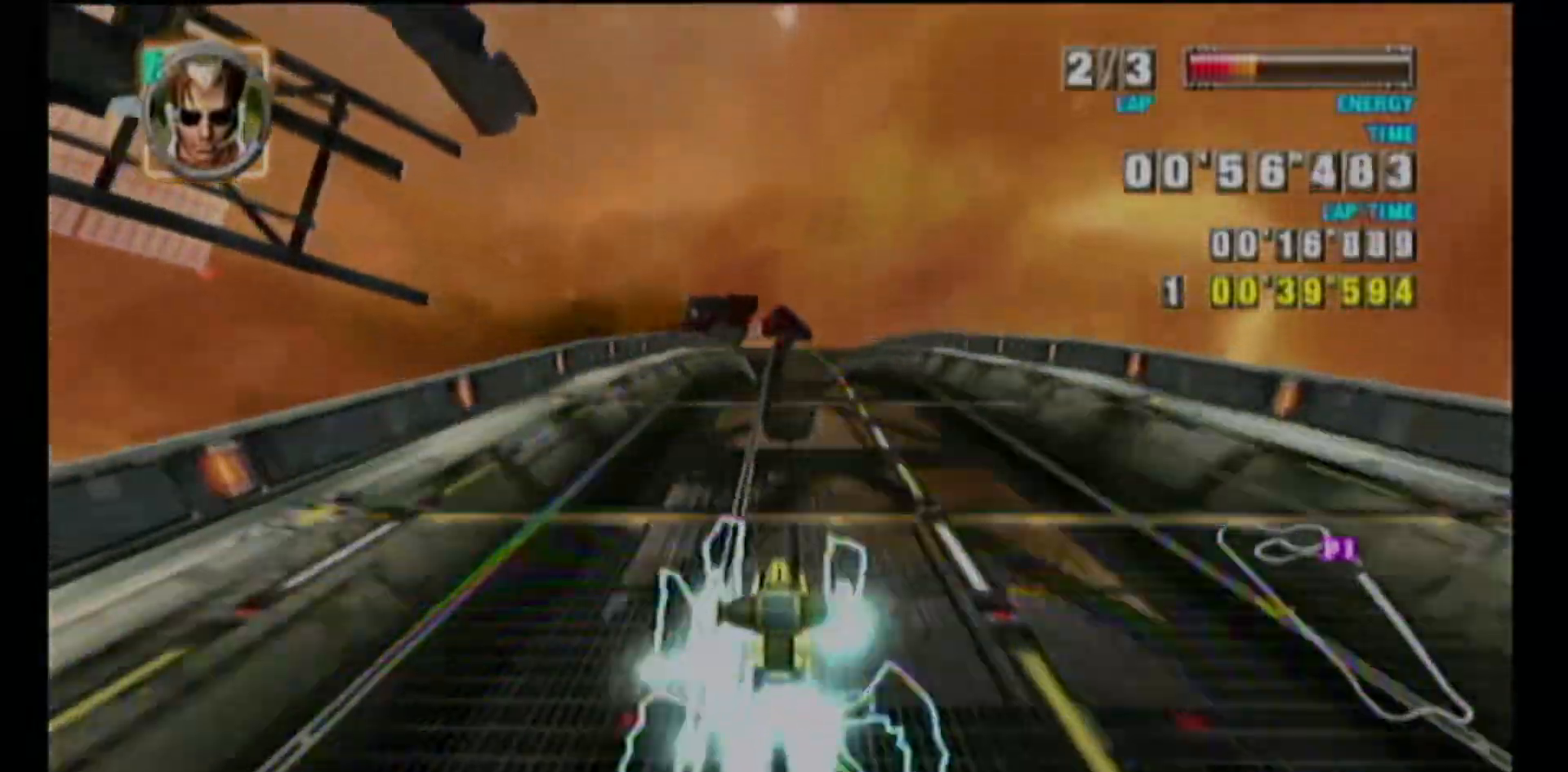
{"buttons": ["R1"], "left_stick": "left", "events": [[117, "R1", "down"], [167, "left_stick", "left"], [300, "A", "up"], [400, "left_stick", "center"], [450, "left_stick", "left"]]}
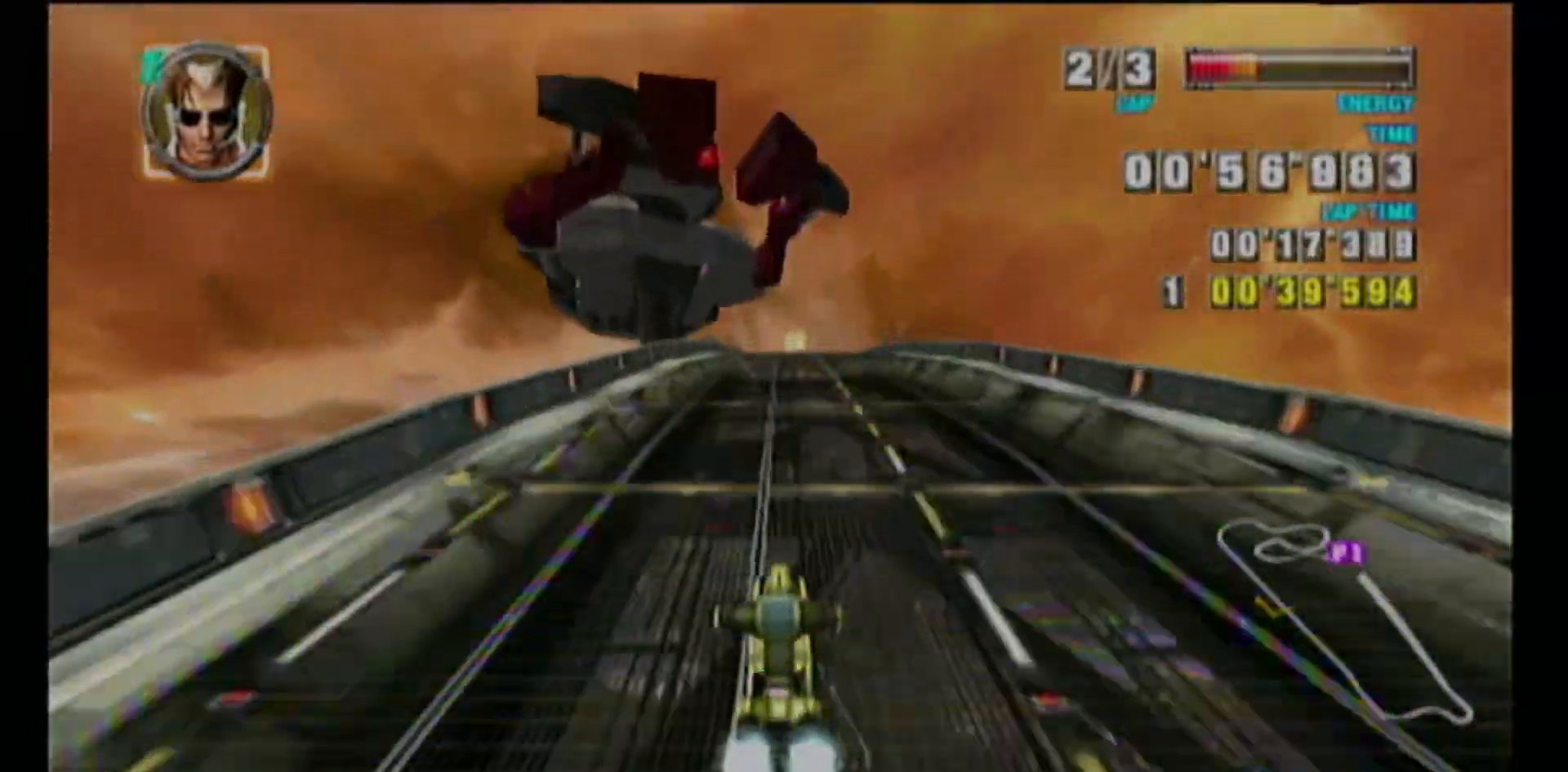
{"buttons": ["A", "R1"], "left_stick": "up-right", "events": [[383, "A", "down"], [383, "left_stick", "up-right"], [417, "Y", "down"], [500, "Y", "up"]]}
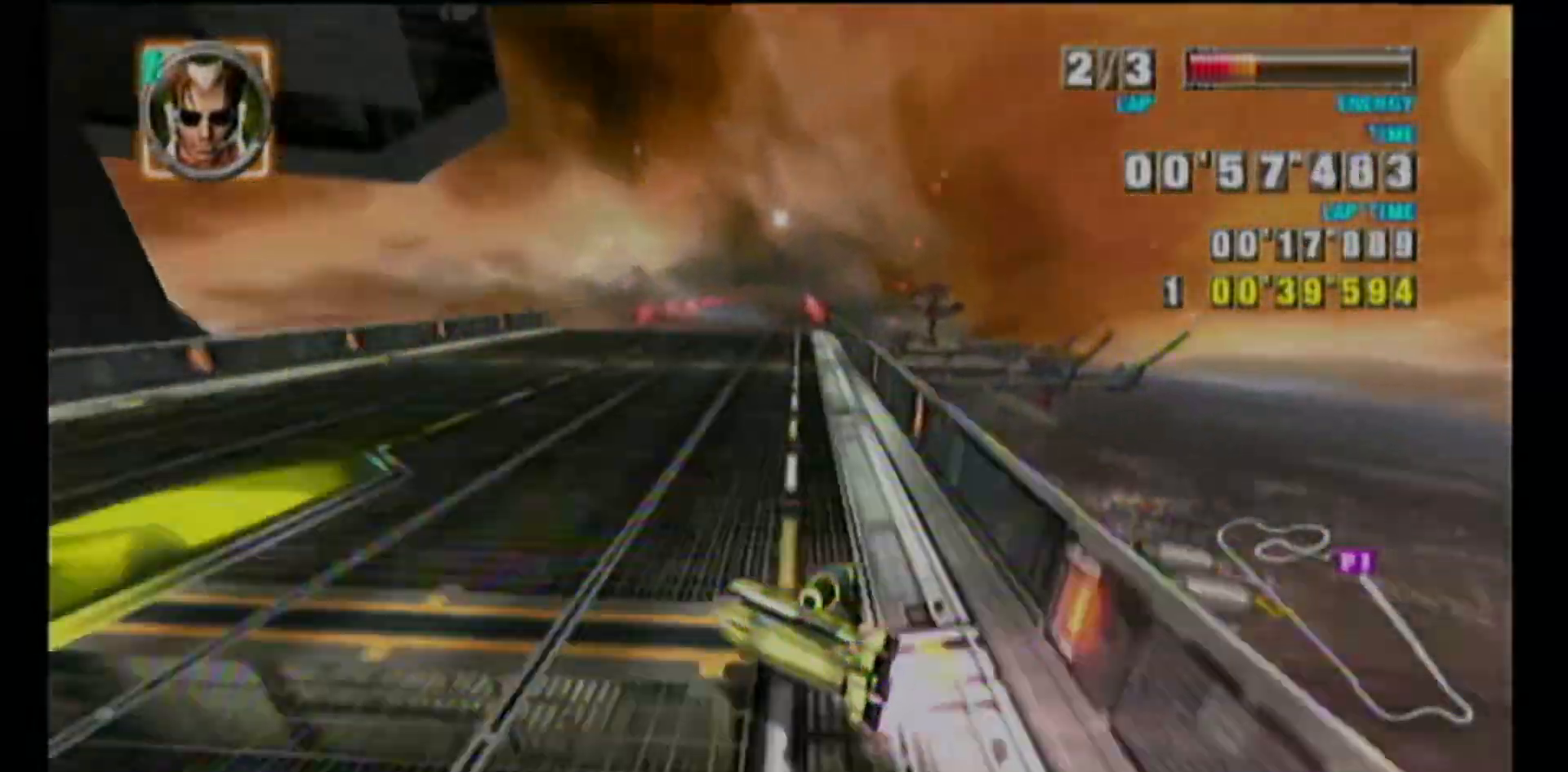
{"buttons": ["A", "R1"], "left_stick": "up-right", "events": [[83, "Y", "down"], [150, "Y", "up"], [233, "Y", "down"], [333, "Y", "up"], [417, "Y", "down"], [500, "Y", "up"]]}
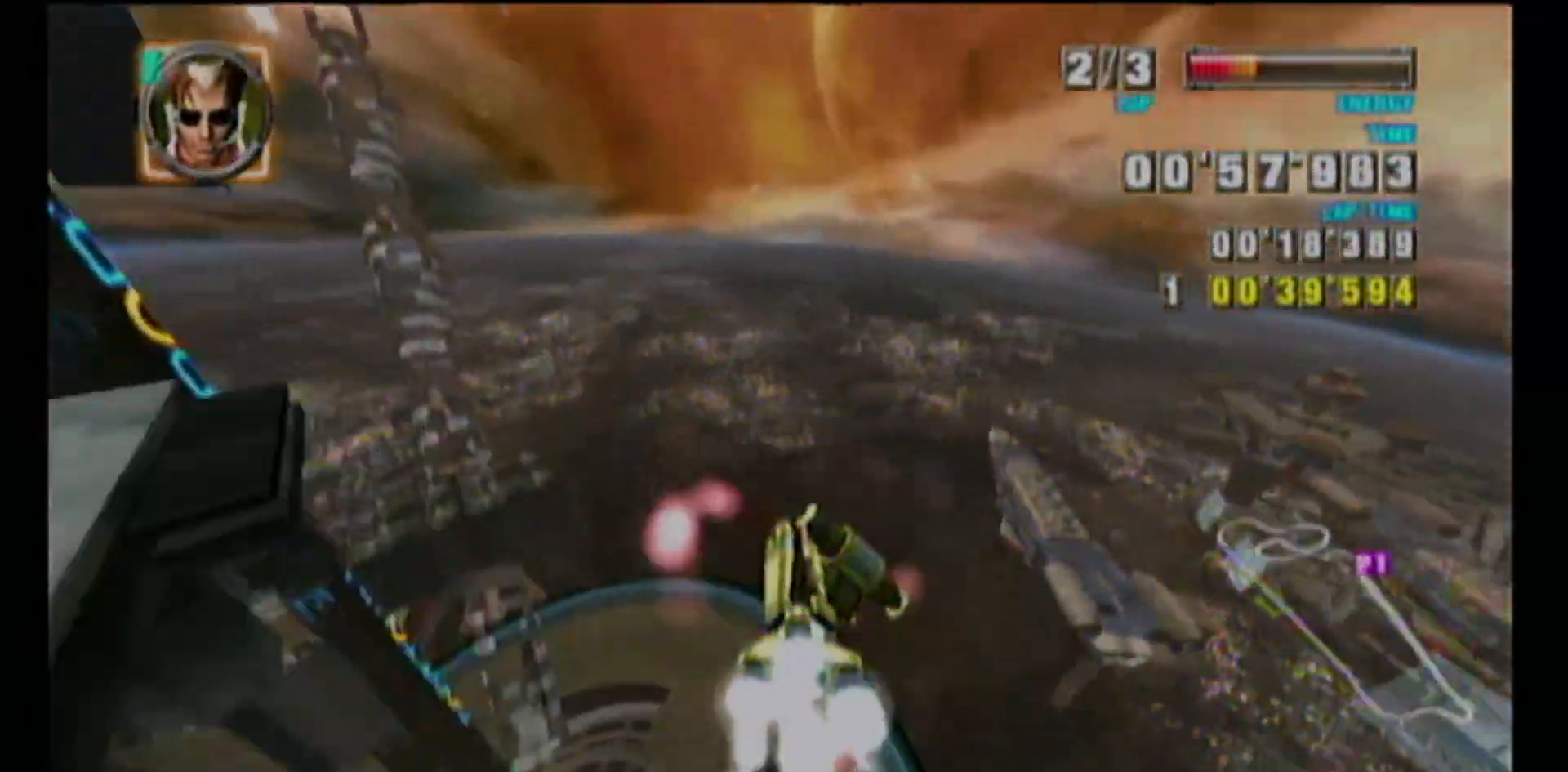
{"buttons": ["A", "Y", "R1"], "left_stick": "up-right", "events": [[117, "Y", "down"], [167, "Y", "up"], [300, "Y", "down"], [367, "Y", "up"], [483, "Y", "down"]]}
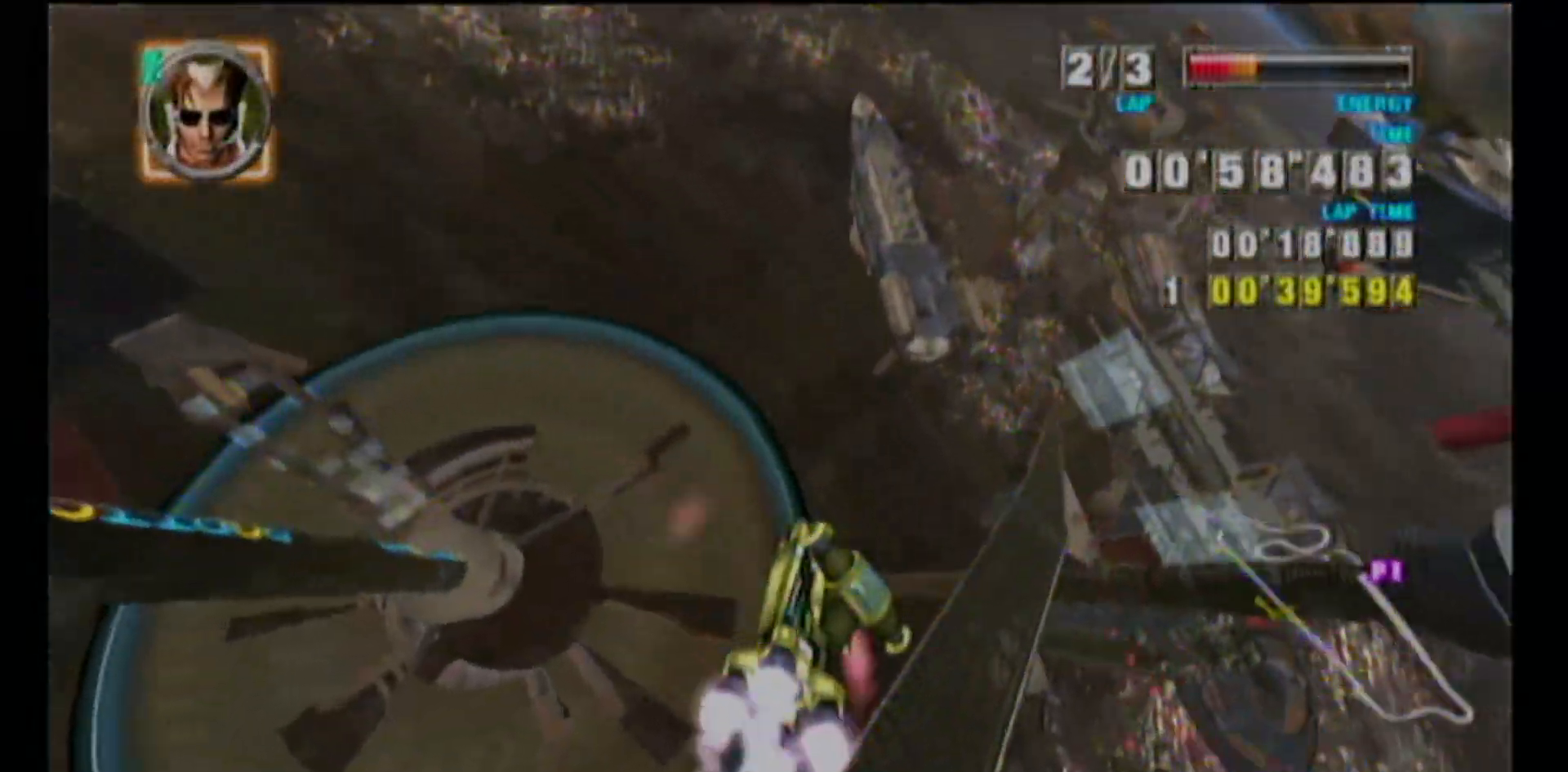
{"buttons": ["A", "Y", "R1"], "left_stick": "up-right", "events": [[50, "Y", "up"], [150, "Y", "down"], [217, "Y", "up"], [300, "Y", "down"], [367, "Y", "up"], [467, "Y", "down"]]}
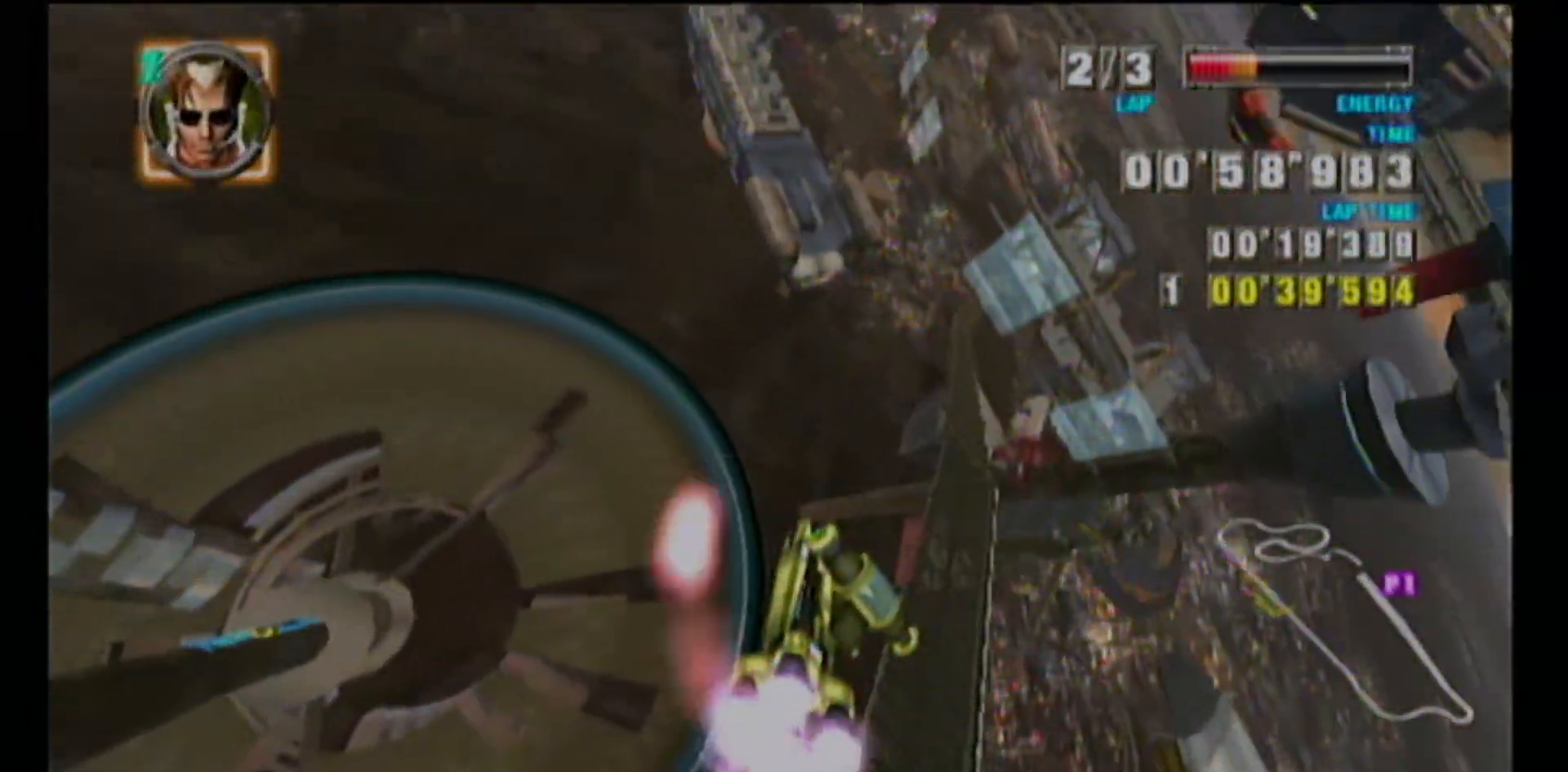
{"buttons": ["R1"], "left_stick": "down", "events": [[50, "Y", "up"], [117, "Y", "down"], [233, "Y", "up"], [267, "left_stick", "down"], [317, "A", "up"]]}
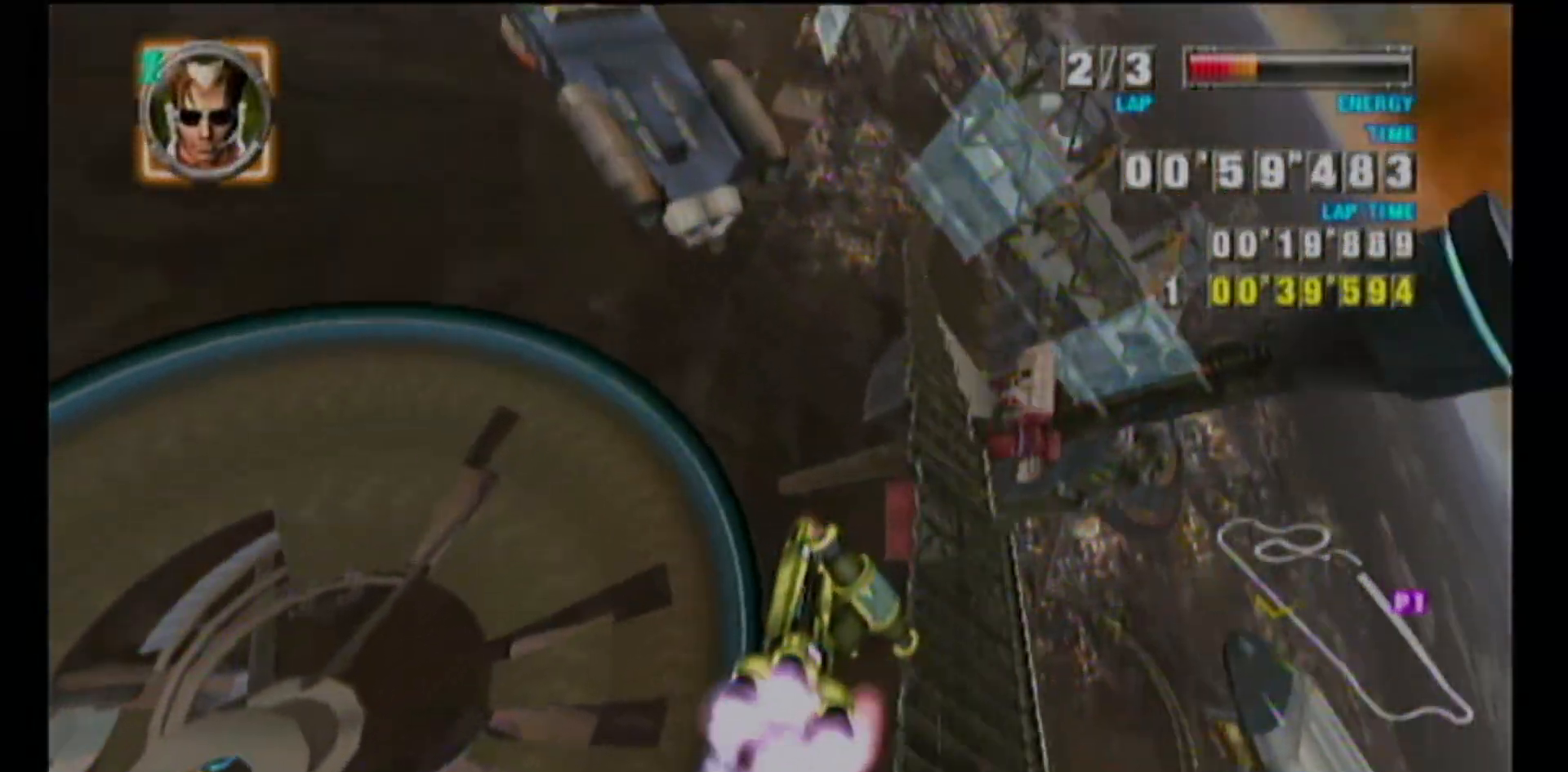
{"buttons": ["R1"], "left_stick": "center", "events": [[67, "left_stick", "center"]]}
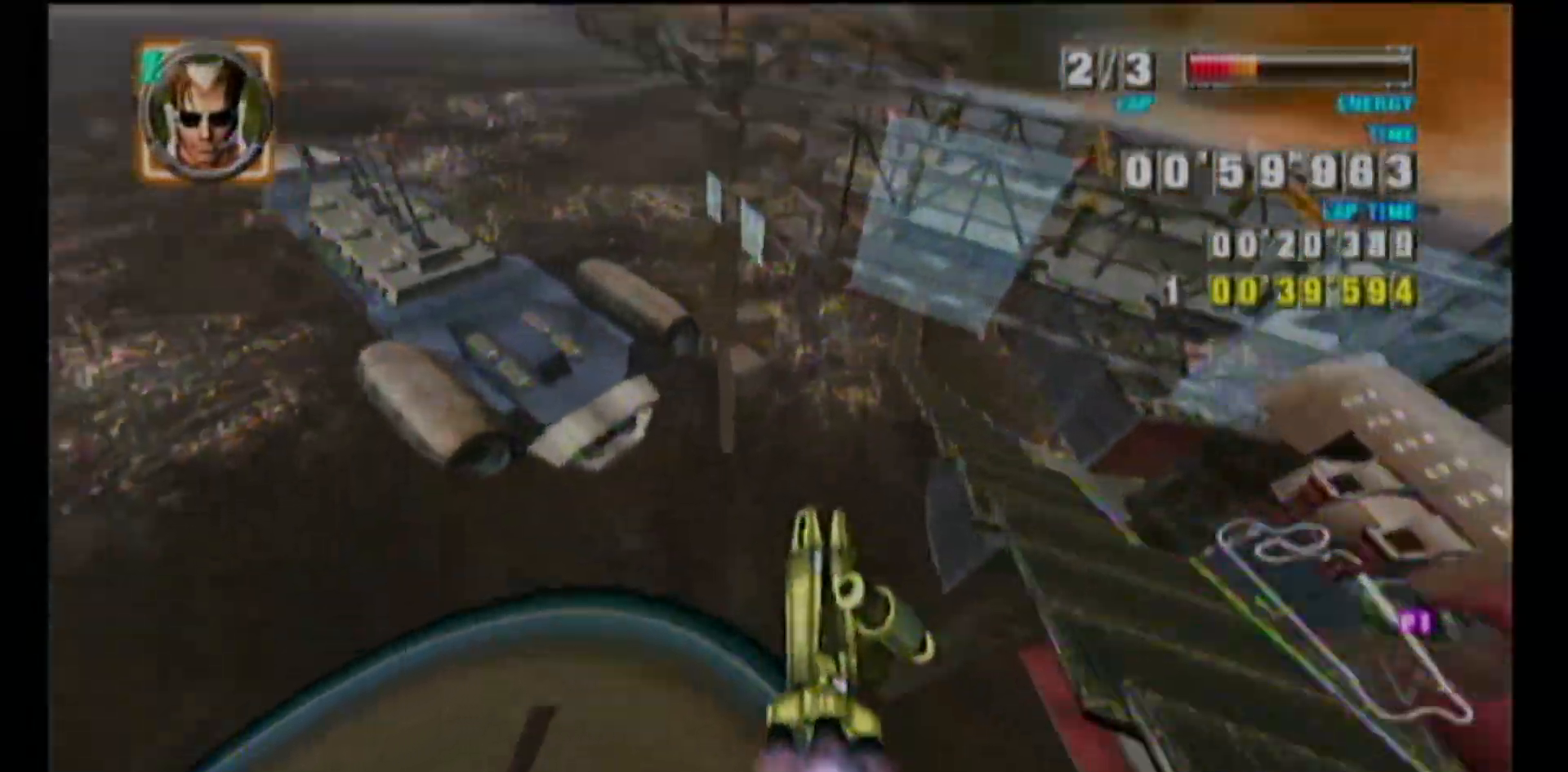
{"buttons": ["R1"], "left_stick": "left", "events": [[317, "left_stick", "left"]]}
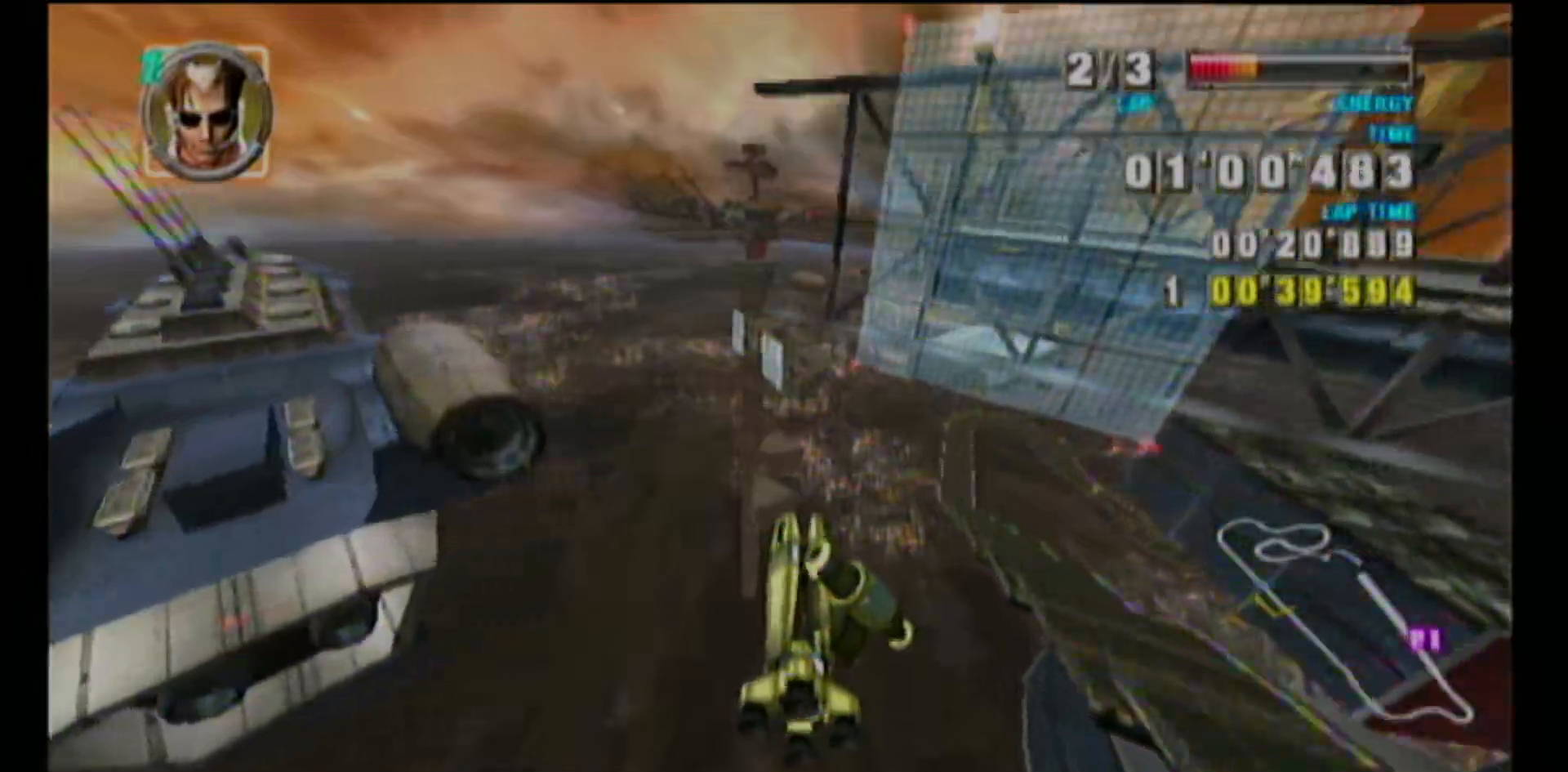
{"buttons": ["A", "R1"], "left_stick": "up-right", "events": [[217, "A", "down"], [217, "left_stick", "up-right"], [233, "Y", "down"], [300, "Y", "up"], [383, "Y", "down"], [450, "Y", "up"]]}
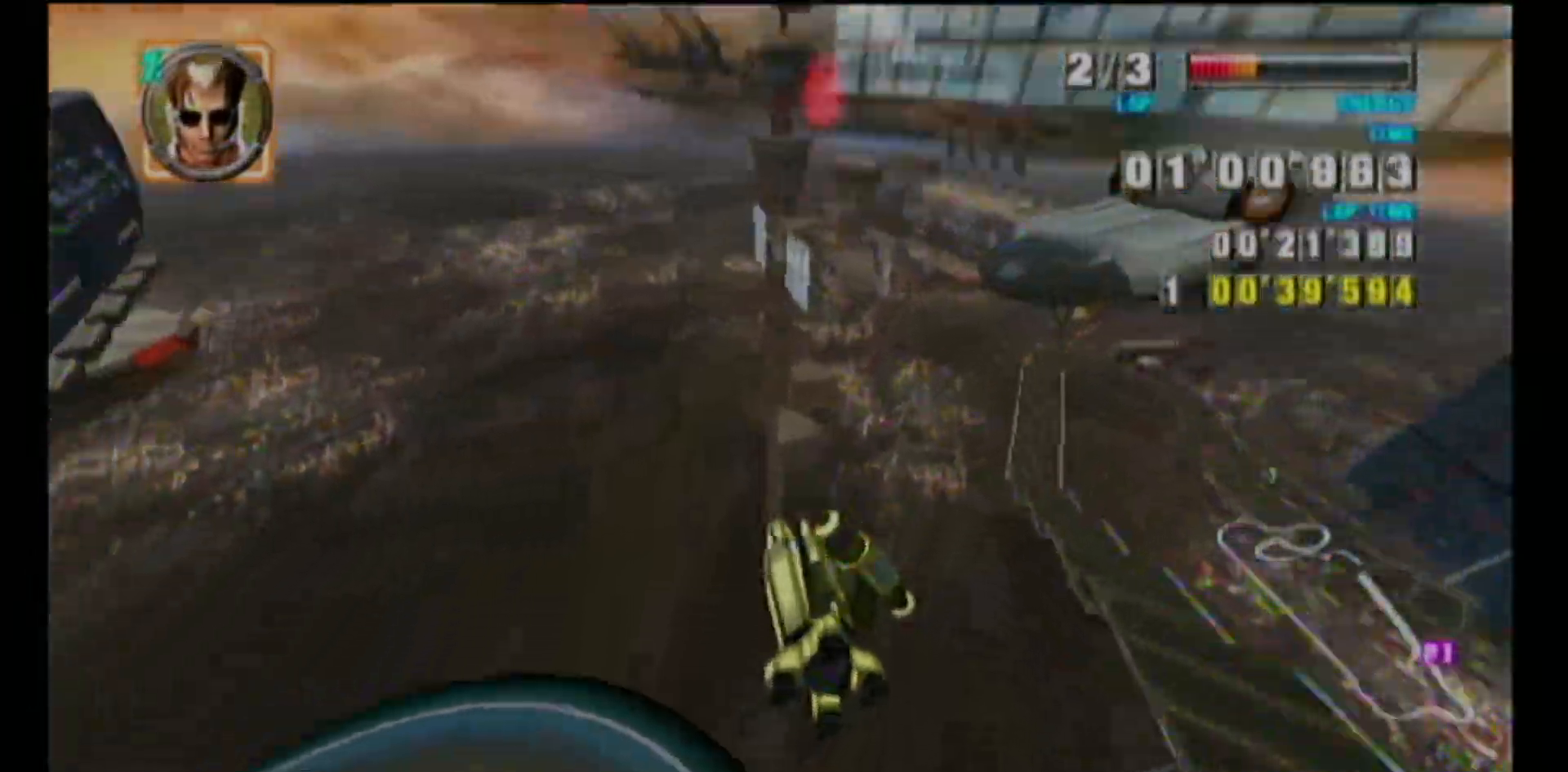
{"buttons": ["A", "R1"], "left_stick": "down", "events": [[50, "Y", "down"], [133, "Y", "up"], [200, "Y", "down"], [283, "Y", "up"], [333, "Y", "down"], [400, "left_stick", "down"], [467, "Y", "up"]]}
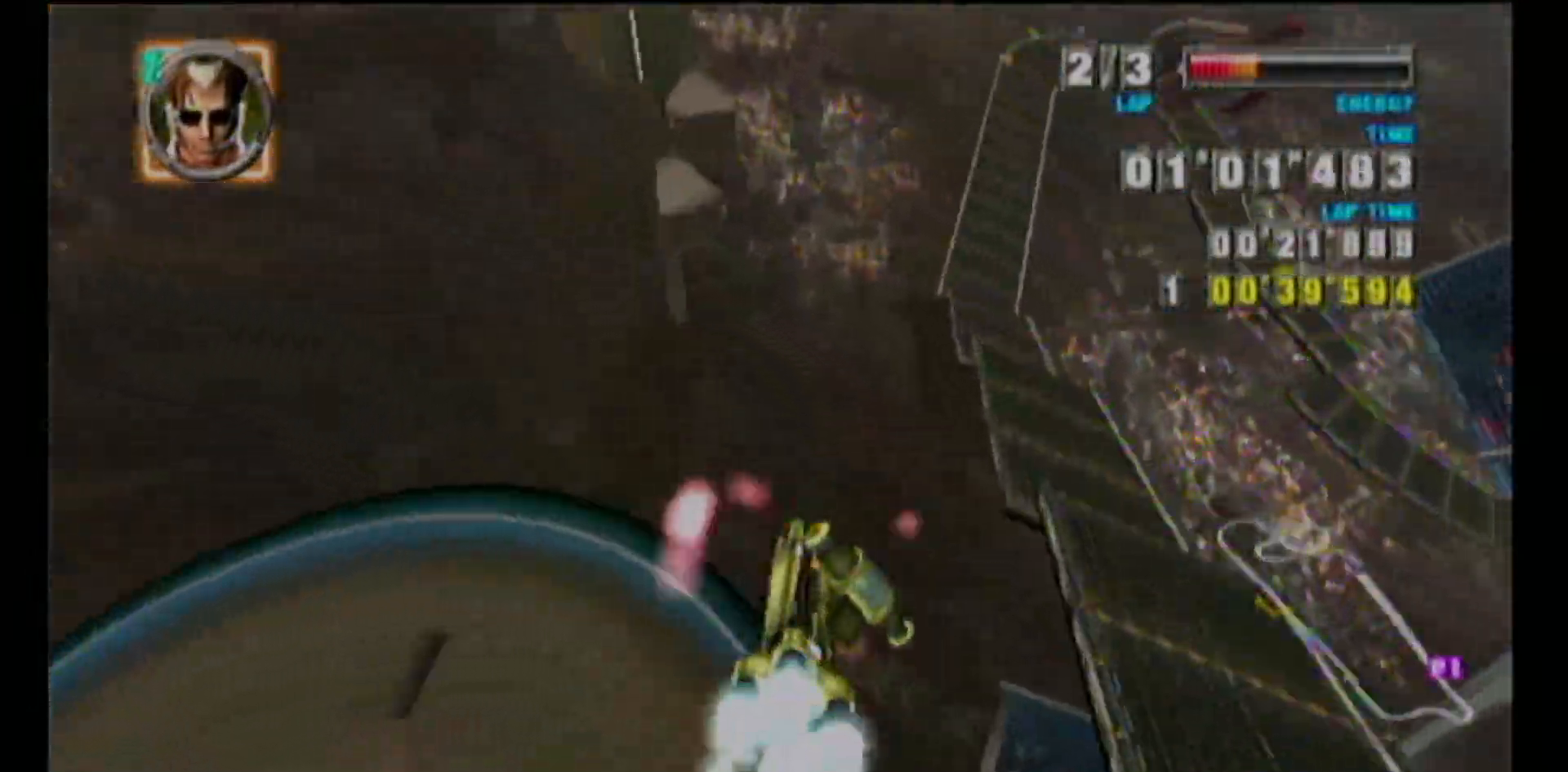
{"buttons": [], "left_stick": "center", "events": [[33, "A", "up"], [50, "R1", "up"], [217, "left_stick", "center"]]}
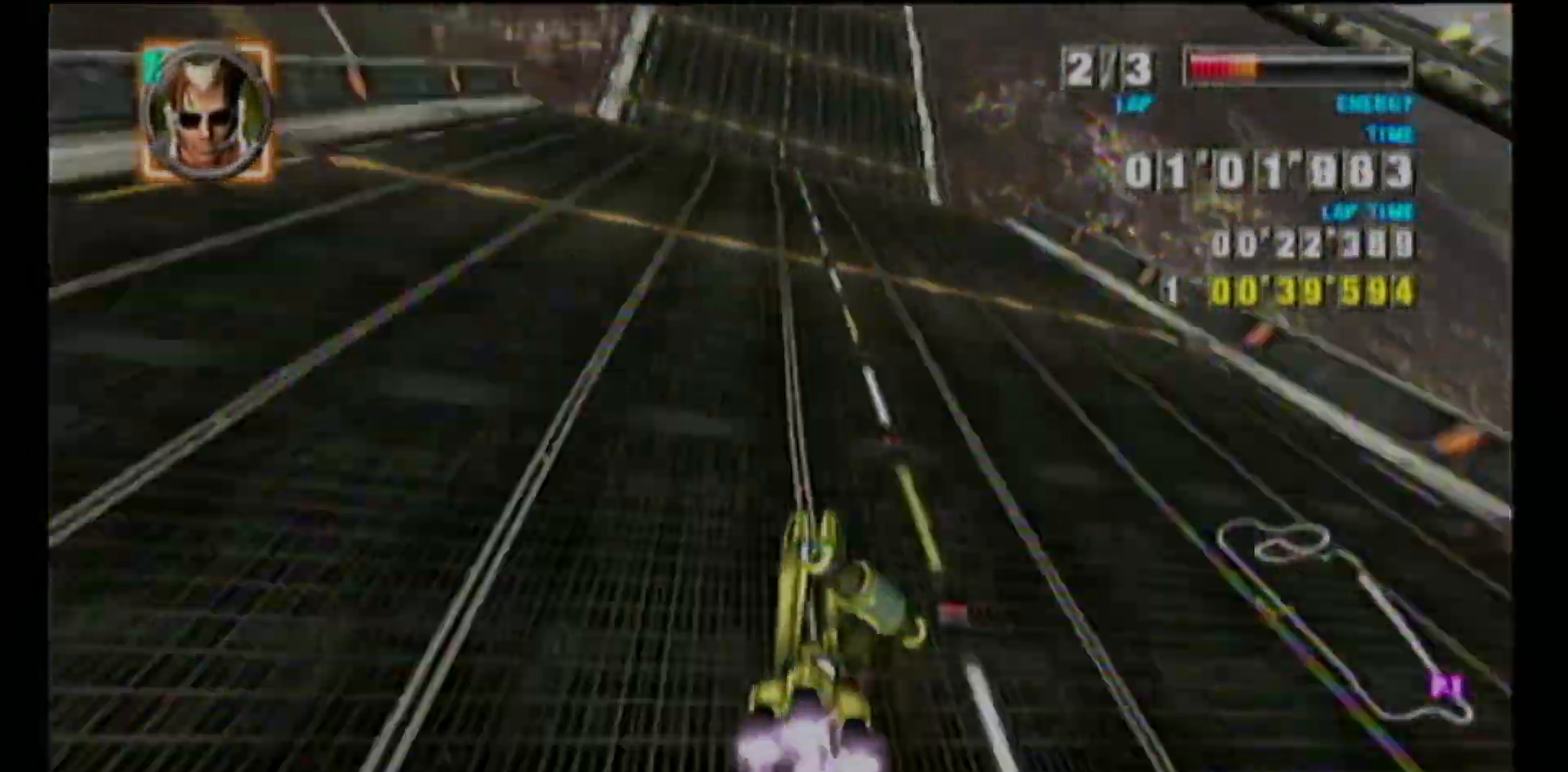
{"buttons": ["L1", "R1"], "left_stick": "right", "events": [[150, "L1", "down"], [150, "left_stick", "right"], [233, "R1", "down"]]}
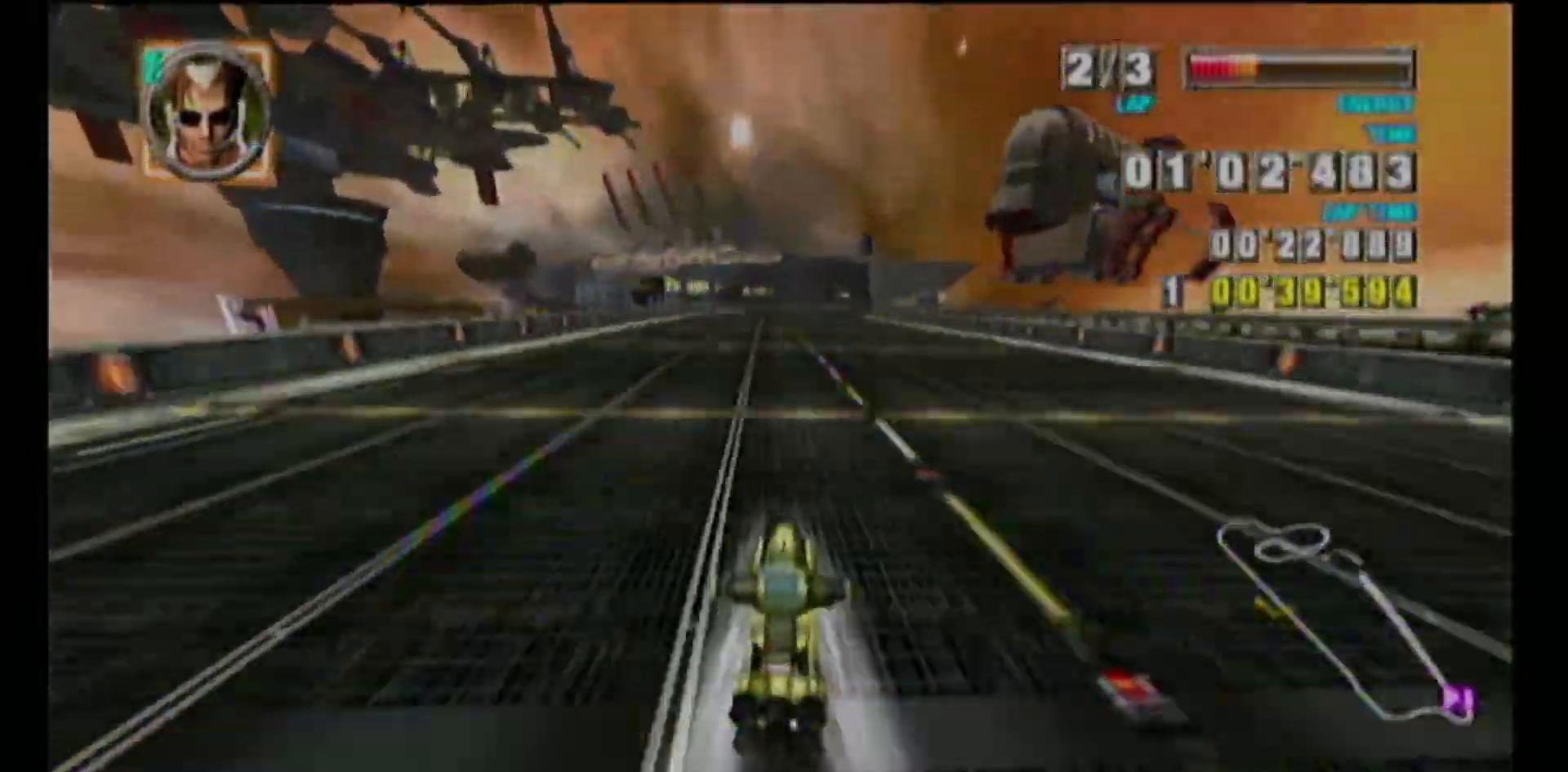
{"buttons": ["R1"], "left_stick": "right", "events": [[33, "L1", "up"]]}
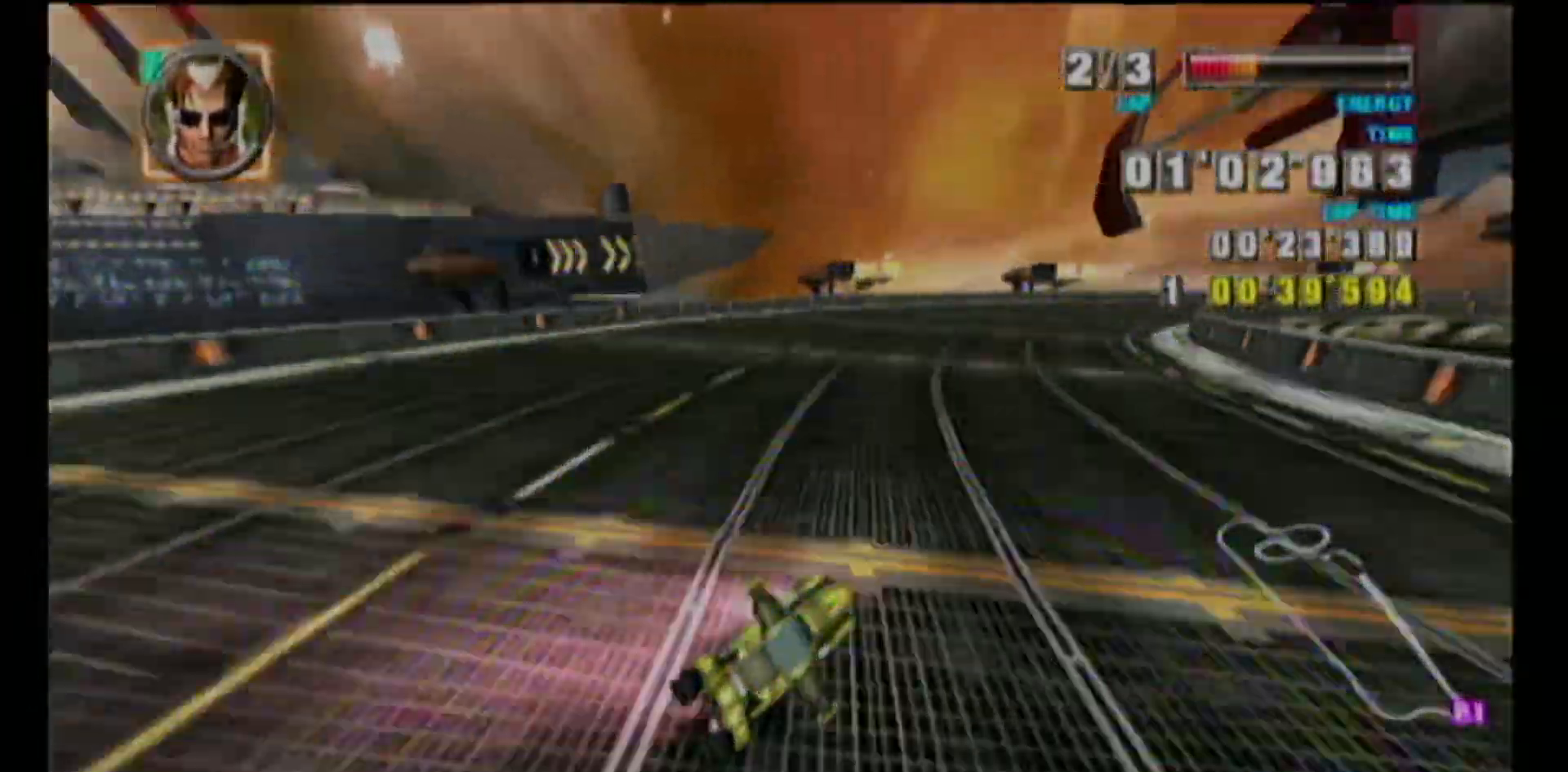
{"buttons": ["L1", "R1"], "left_stick": "left", "events": [[150, "left_stick", "center"], [283, "R1", "up"], [400, "left_stick", "left"], [417, "L1", "down"], [433, "R1", "down"]]}
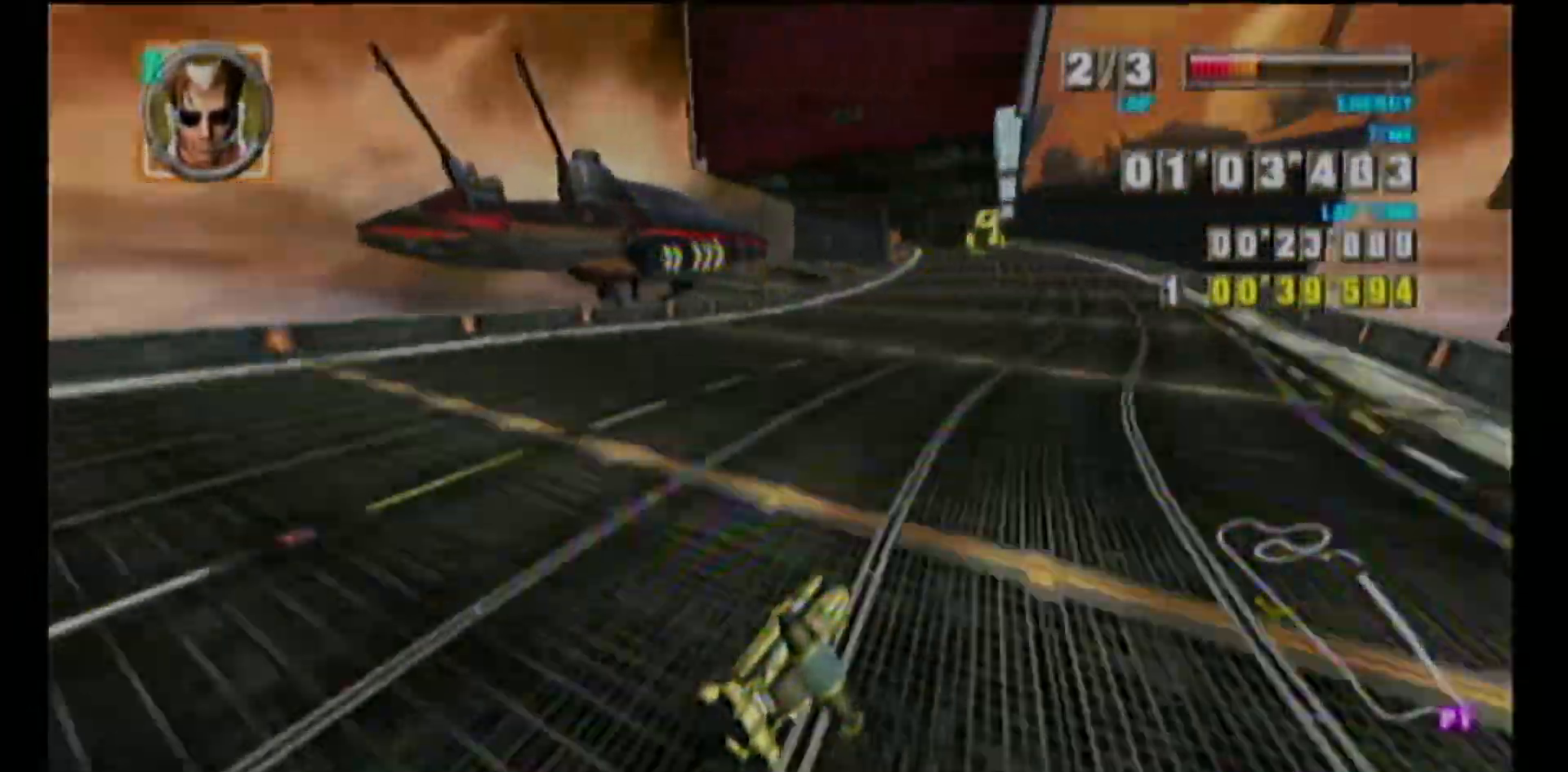
{"buttons": ["A"], "left_stick": "center", "events": [[67, "R1", "up"], [150, "L1", "up"], [150, "left_stick", "center"], [200, "A", "down"], [317, "B", "down"], [433, "B", "up"]]}